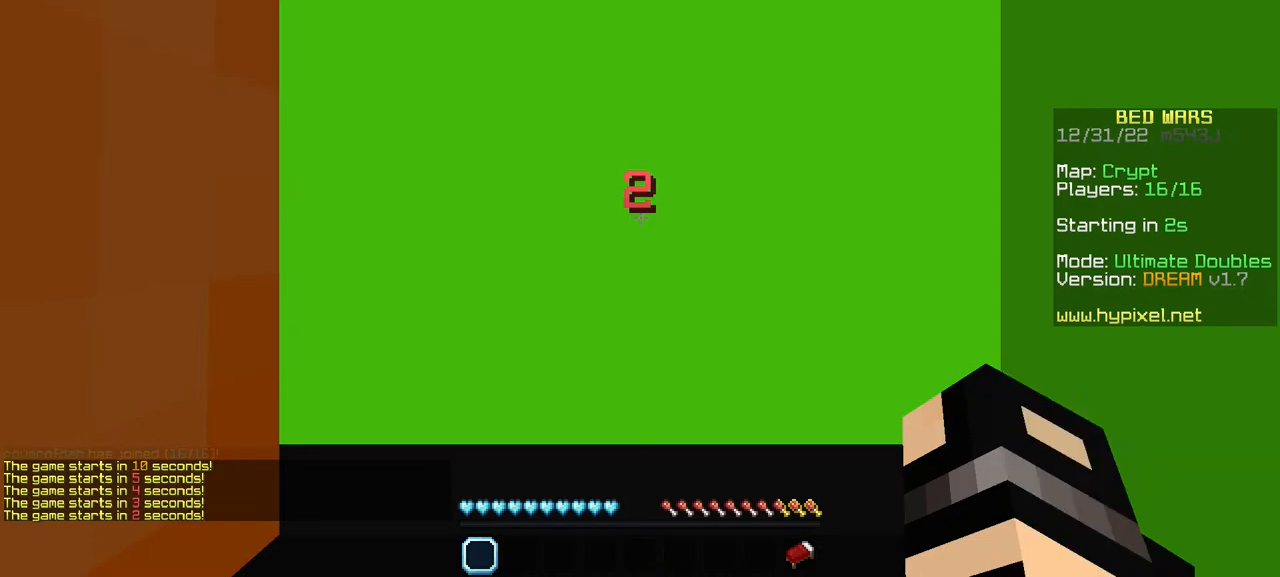
Gameplay with keyboard and mouse; each line is a JSON object with the keys and mouse buttons held at the frame after it. "events" lists presses ("down") and releases ("up") of "a", "d", "s", "w", "mouse_left" and "mouse_right" between this image and that frame as [ms after this image, input, new state], when the widget could be followed in between. "mouse_left", "mouse_right" = the "left", "right" buttons of the "mouse" list. No other keys are recorded. Fast repeated clicks can show as one long hold. Mouse movement is not recorded.
{"keys": ["s"], "mouse": [], "events": [[434, "s", "down"]]}
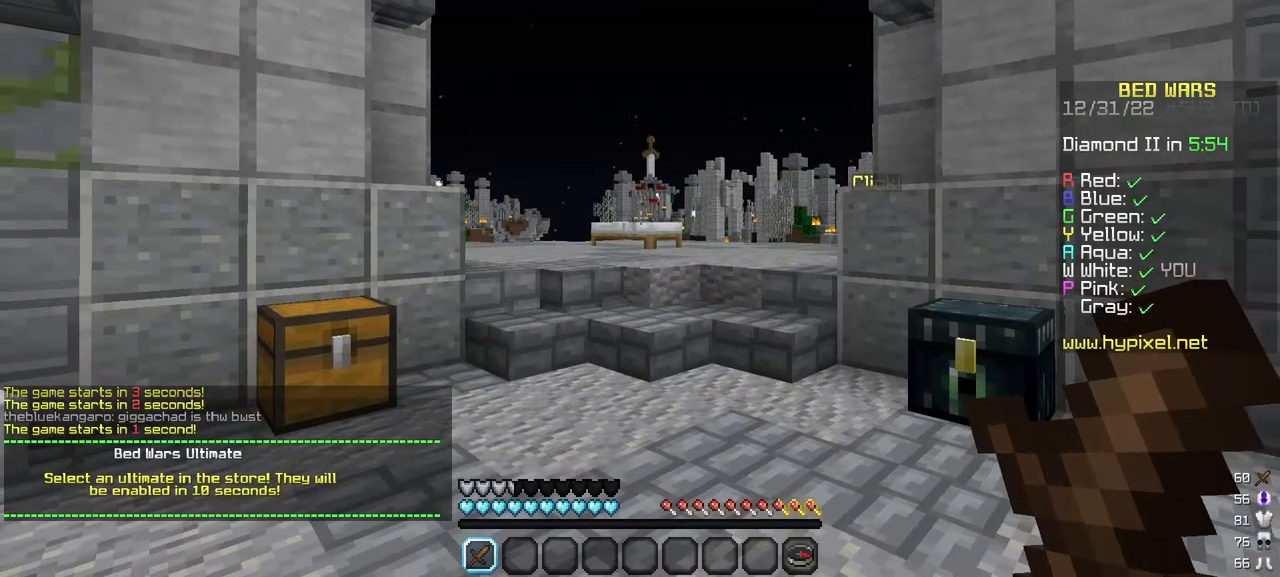
{"keys": ["s"], "mouse": [], "events": [[167, "mouse_left", "down"], [217, "mouse_left", "up"], [300, "mouse_left", "down"], [500, "mouse_left", "up"]]}
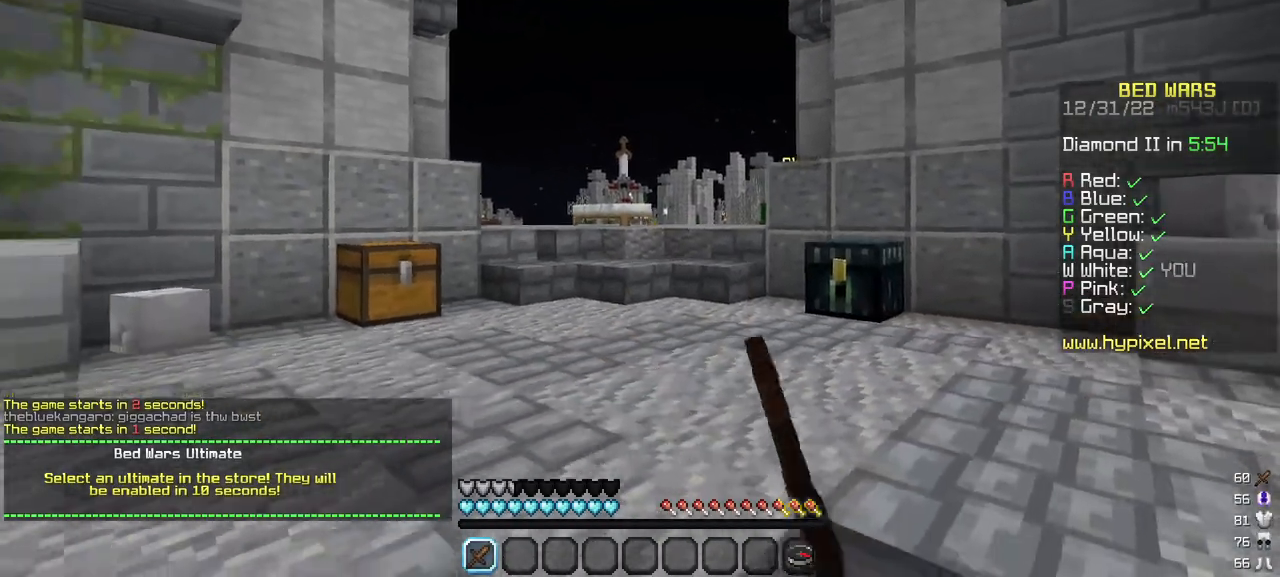
{"keys": ["s"], "mouse": ["left"], "events": [[50, "mouse_left", "down"], [267, "mouse_left", "up"], [317, "mouse_left", "down"]]}
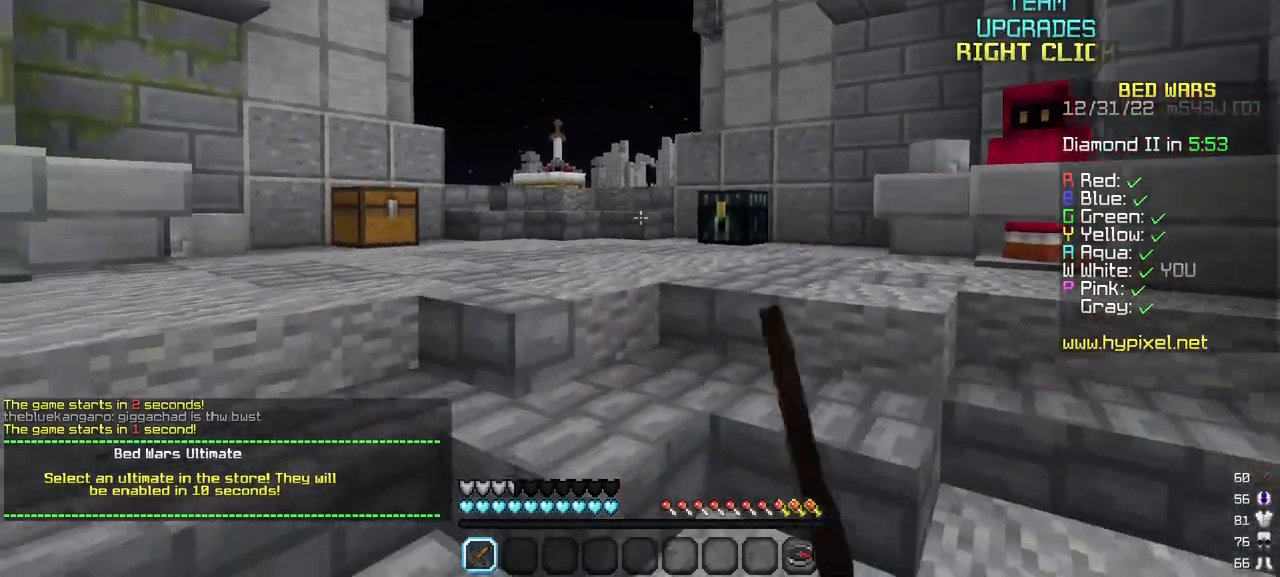
{"keys": ["s"], "mouse": ["left"], "events": [[50, "mouse_left", "up"], [100, "mouse_left", "down"]]}
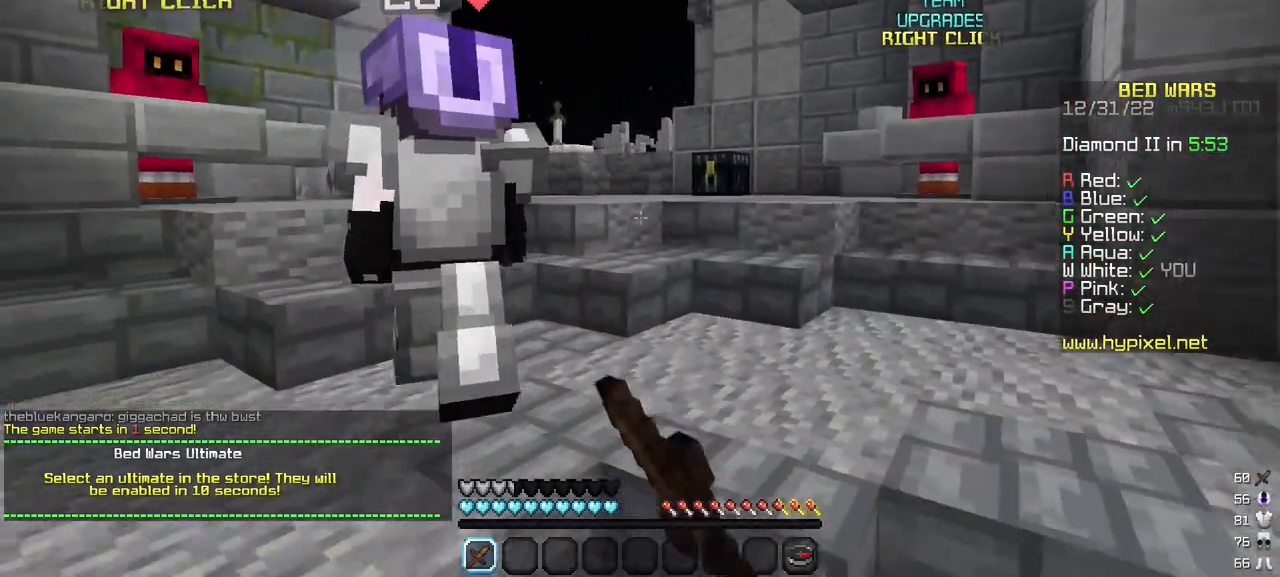
{"keys": ["s"], "mouse": ["left"], "events": [[250, "mouse_left", "up"], [300, "mouse_left", "down"]]}
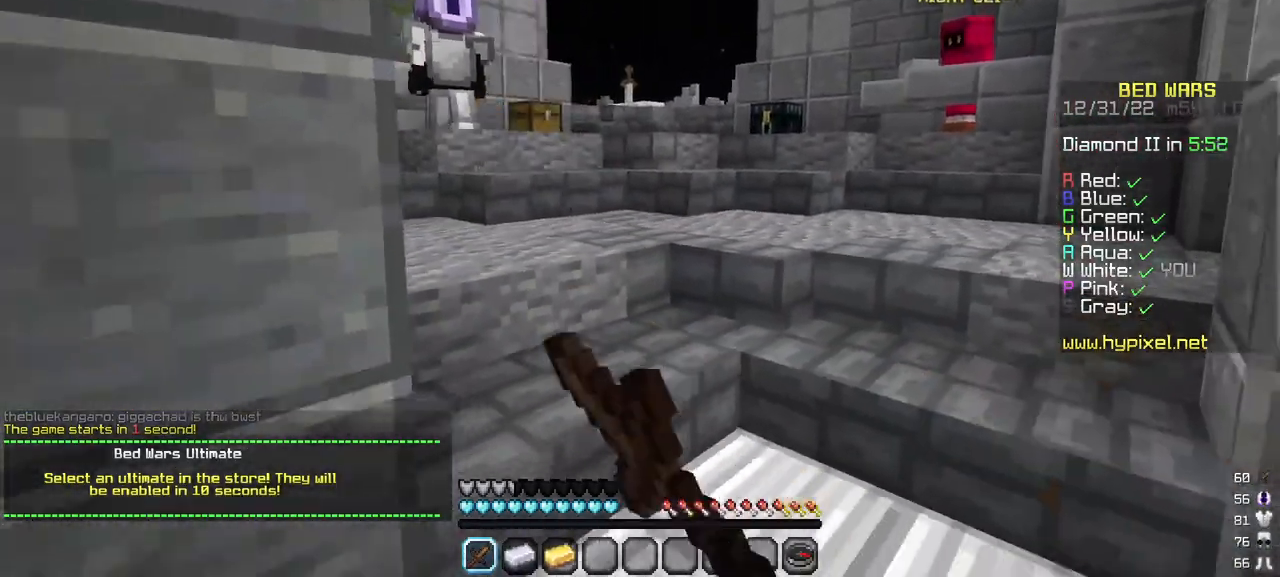
{"keys": ["d"], "mouse": ["left"], "events": [[317, "d", "down"], [350, "s", "up"]]}
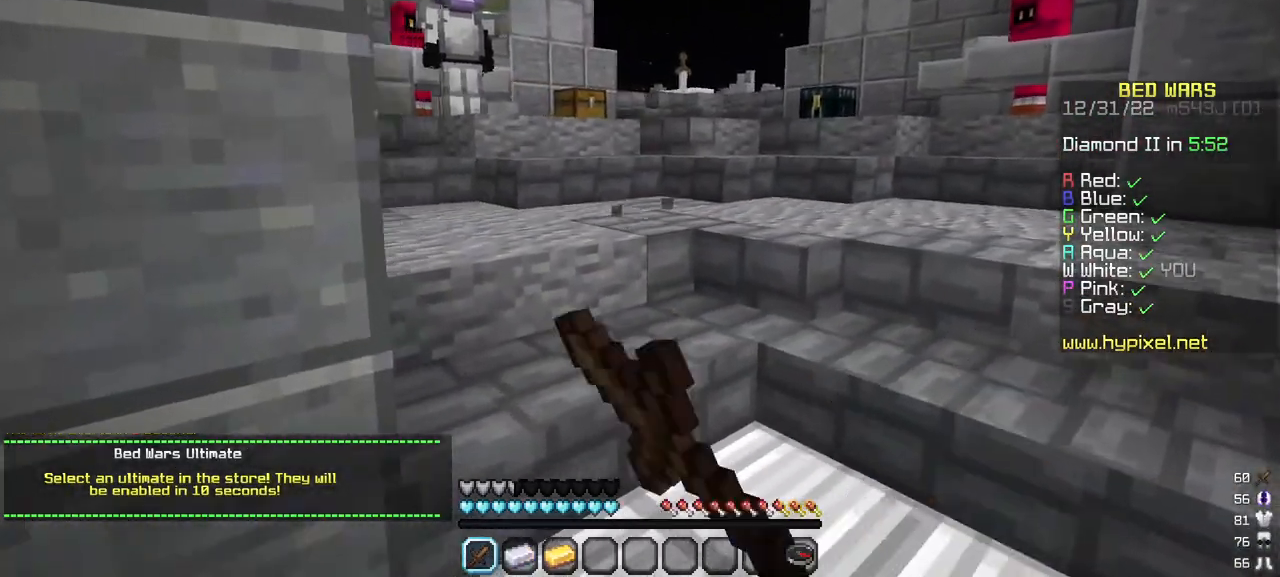
{"keys": [], "mouse": ["left"], "events": [[17, "d", "up"], [267, "s", "down"], [334, "s", "up"], [350, "mouse_left", "up"], [417, "mouse_left", "down"]]}
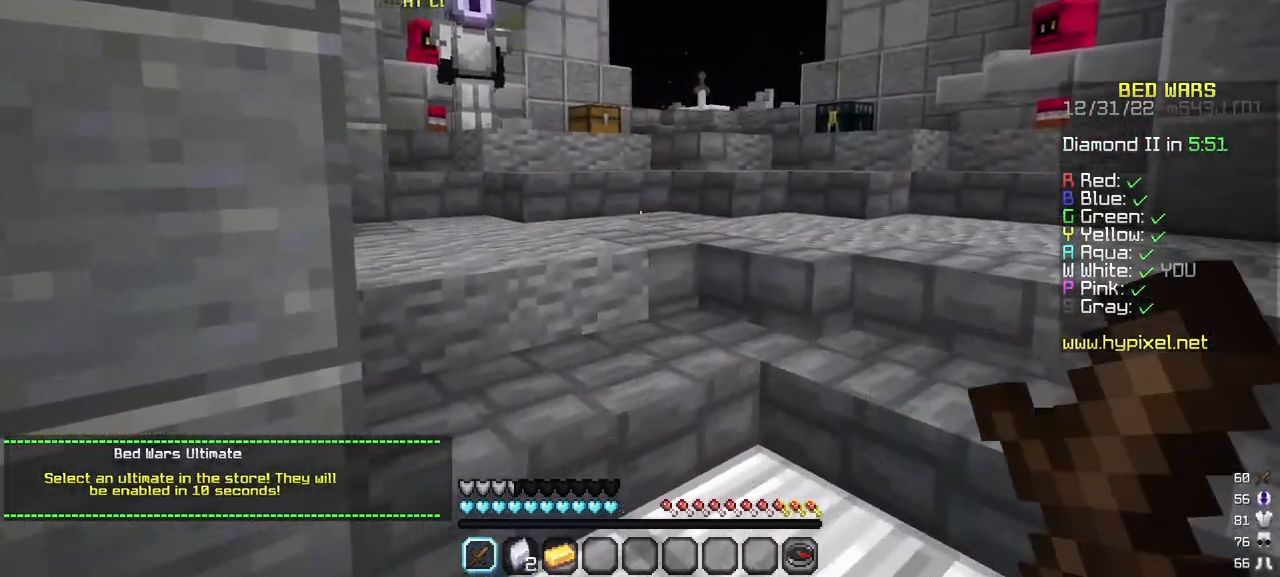
{"keys": ["s"], "mouse": ["left"], "events": [[84, "w", "down"], [200, "w", "up"], [234, "d", "down"], [334, "mouse_left", "up"], [384, "s", "down"], [417, "d", "up"], [434, "mouse_left", "down"]]}
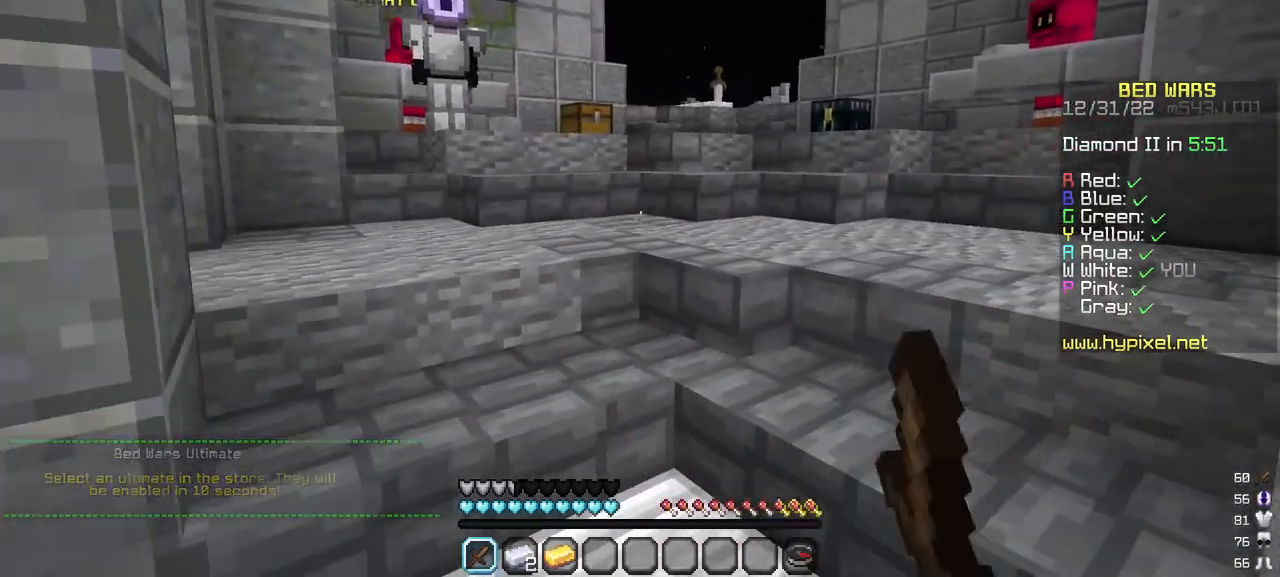
{"keys": [], "mouse": ["left"], "events": [[34, "mouse_left", "up"], [50, "s", "up"], [117, "mouse_left", "down"], [200, "mouse_left", "up"], [284, "mouse_left", "down"]]}
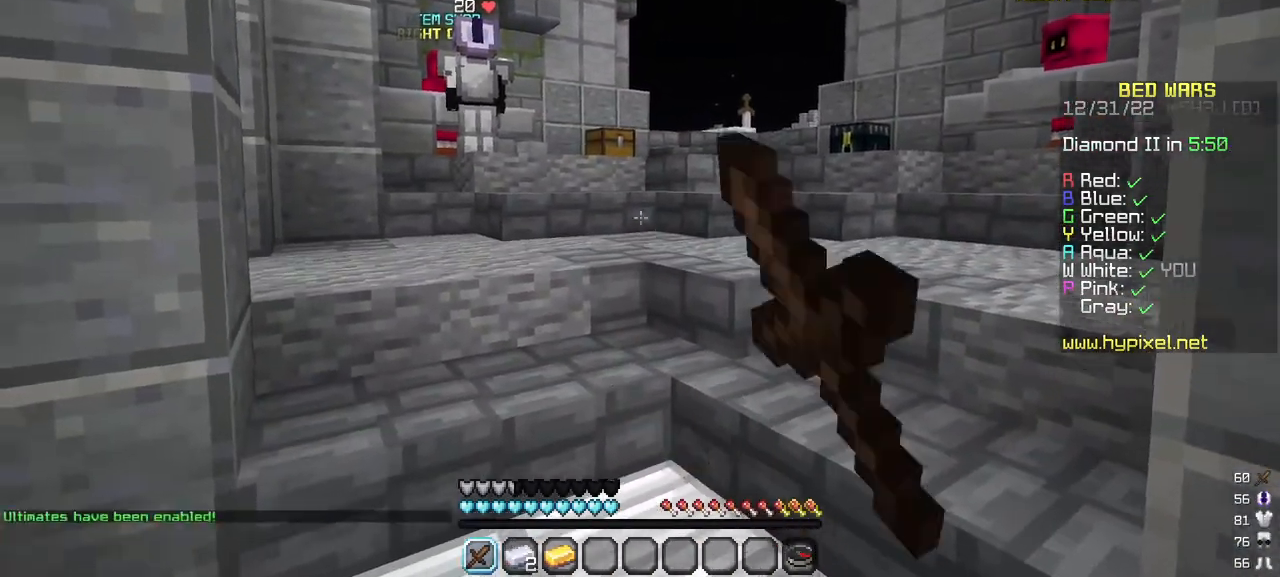
{"keys": [], "mouse": [], "events": [[300, "mouse_left", "up"], [350, "mouse_left", "down"], [450, "mouse_left", "up"]]}
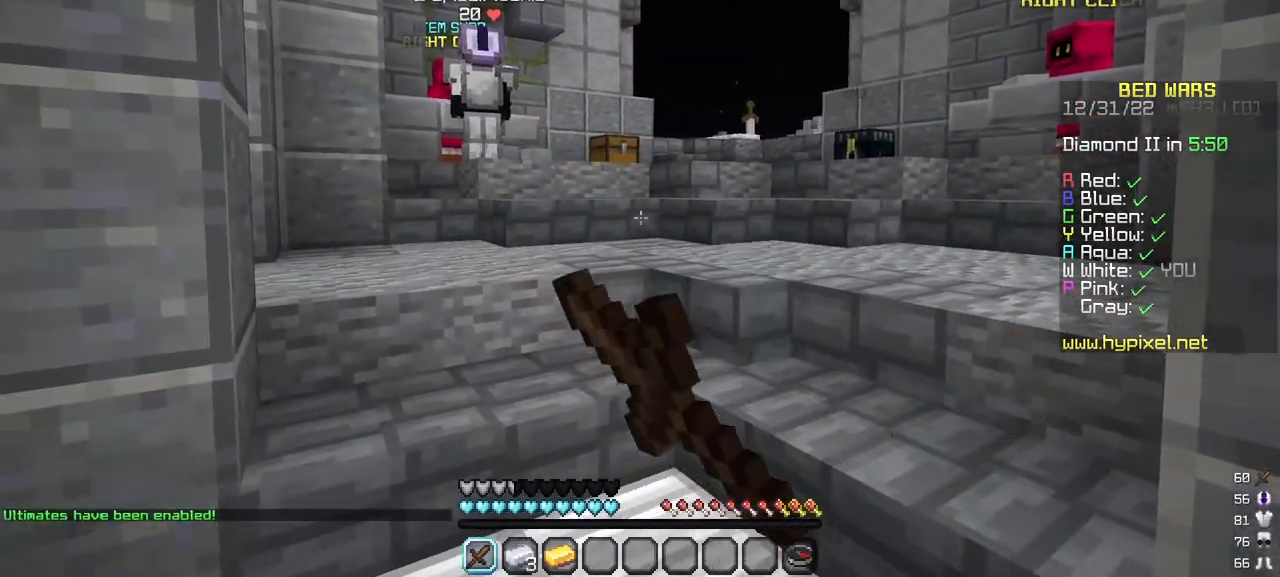
{"keys": [], "mouse": ["left"], "events": [[117, "mouse_left", "down"]]}
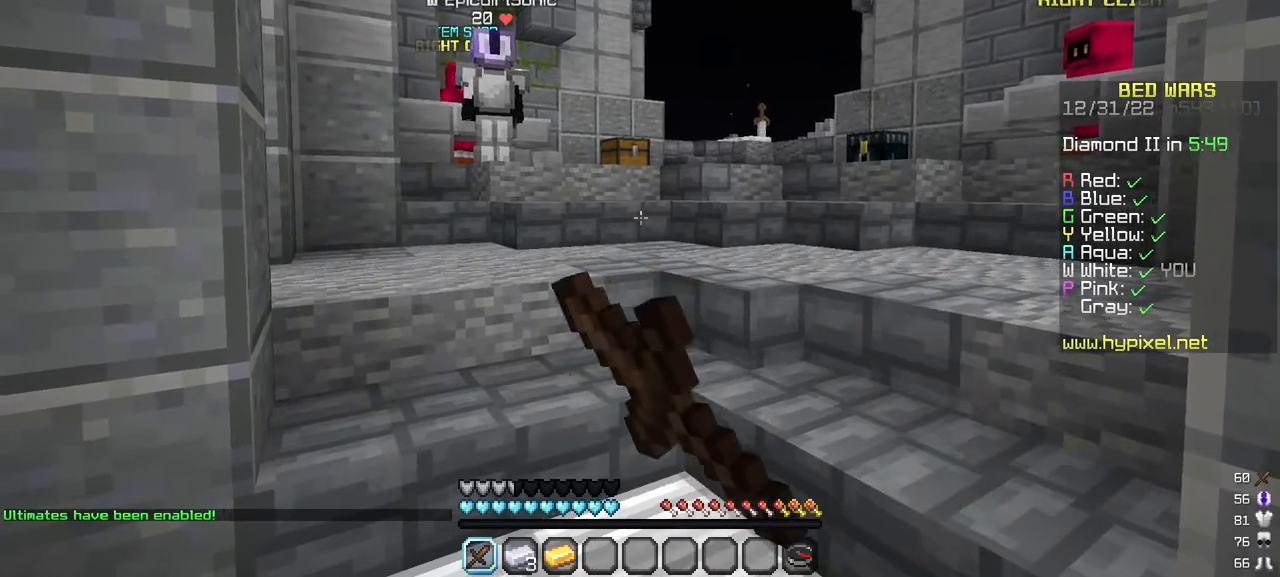
{"keys": ["w"], "mouse": [], "events": [[300, "mouse_left", "up"], [400, "mouse_left", "down"], [417, "w", "down"], [450, "mouse_left", "up"]]}
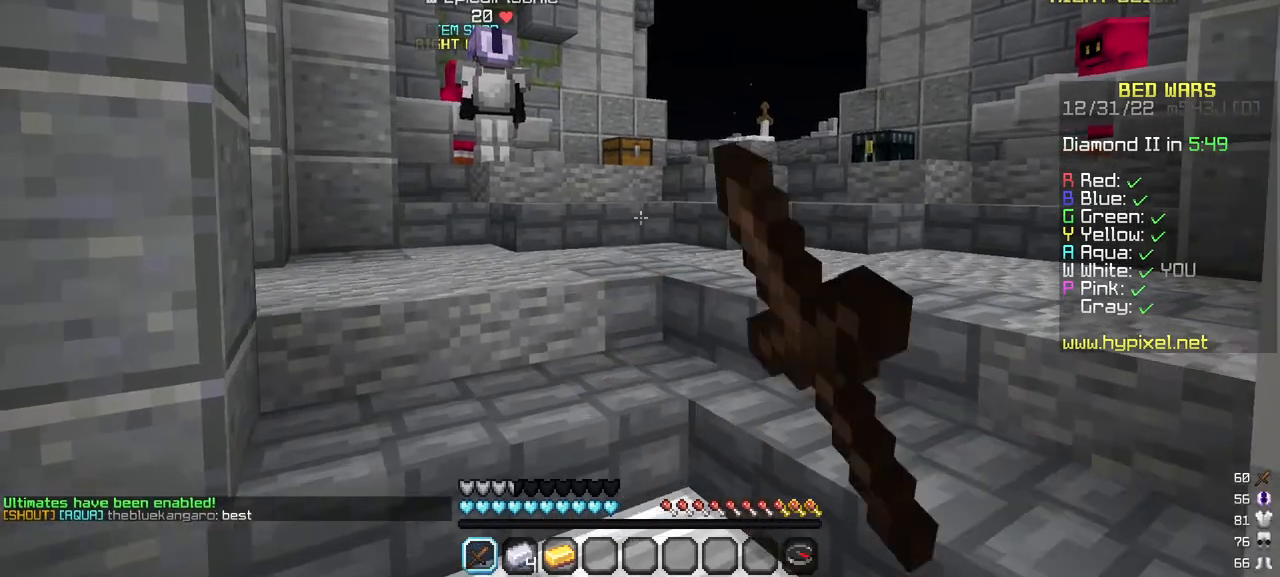
{"keys": ["s"], "mouse": [], "events": [[100, "w", "up"], [267, "mouse_left", "down"], [384, "s", "down"], [500, "mouse_left", "up"]]}
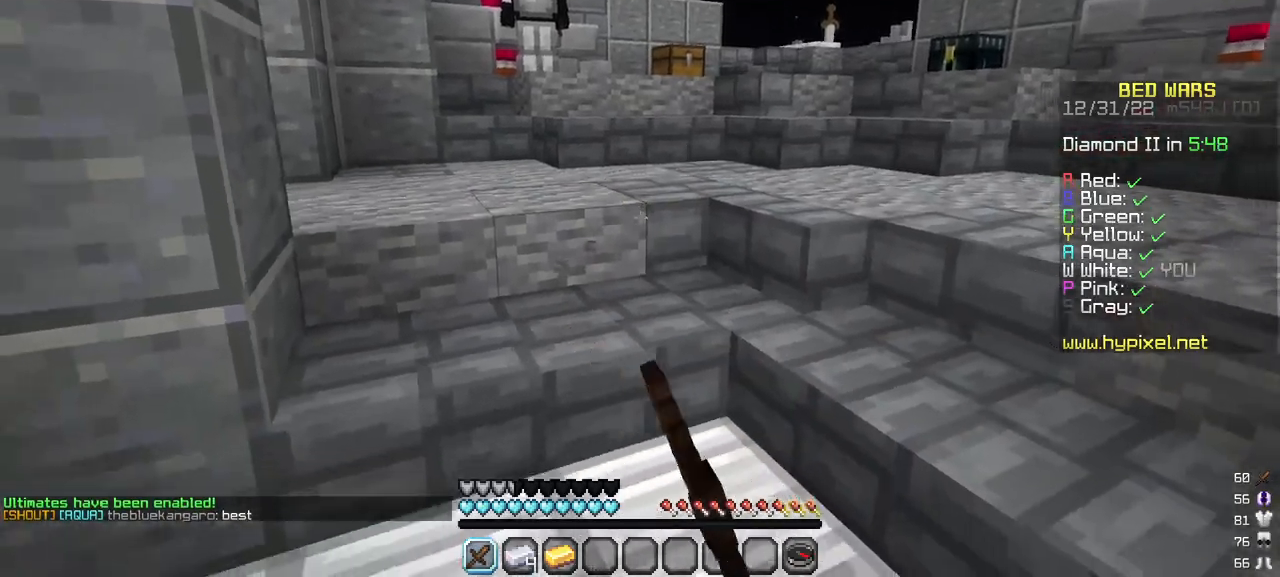
{"keys": ["w"], "mouse": [], "events": [[67, "mouse_left", "down"], [217, "s", "up"], [434, "w", "down"], [467, "mouse_left", "up"]]}
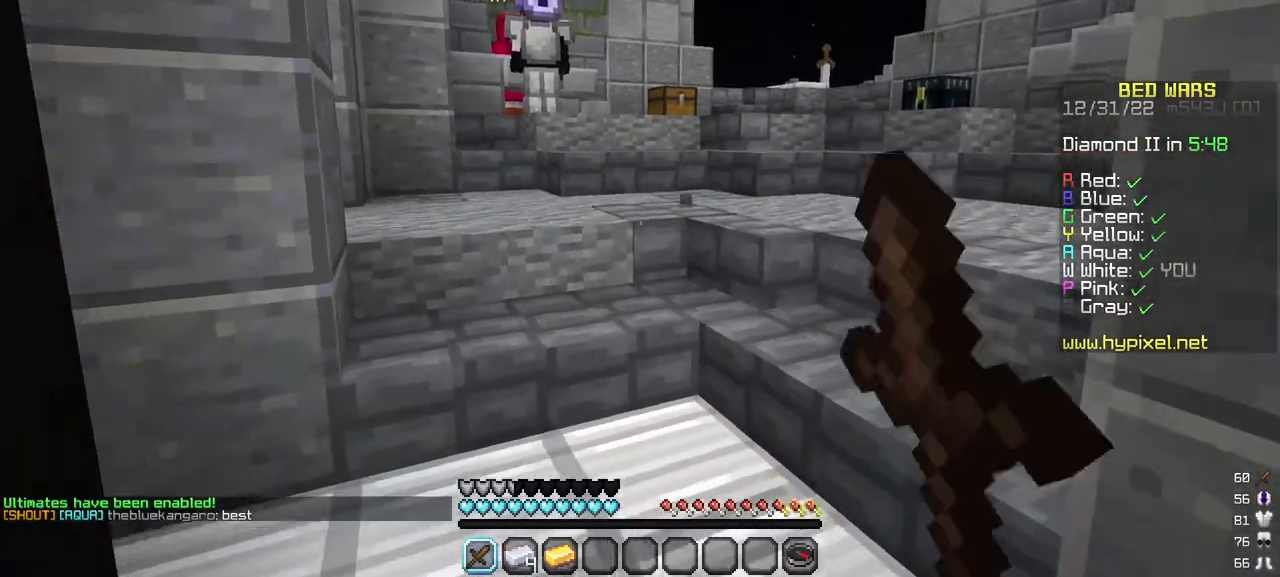
{"keys": [], "mouse": [], "events": [[434, "w", "up"]]}
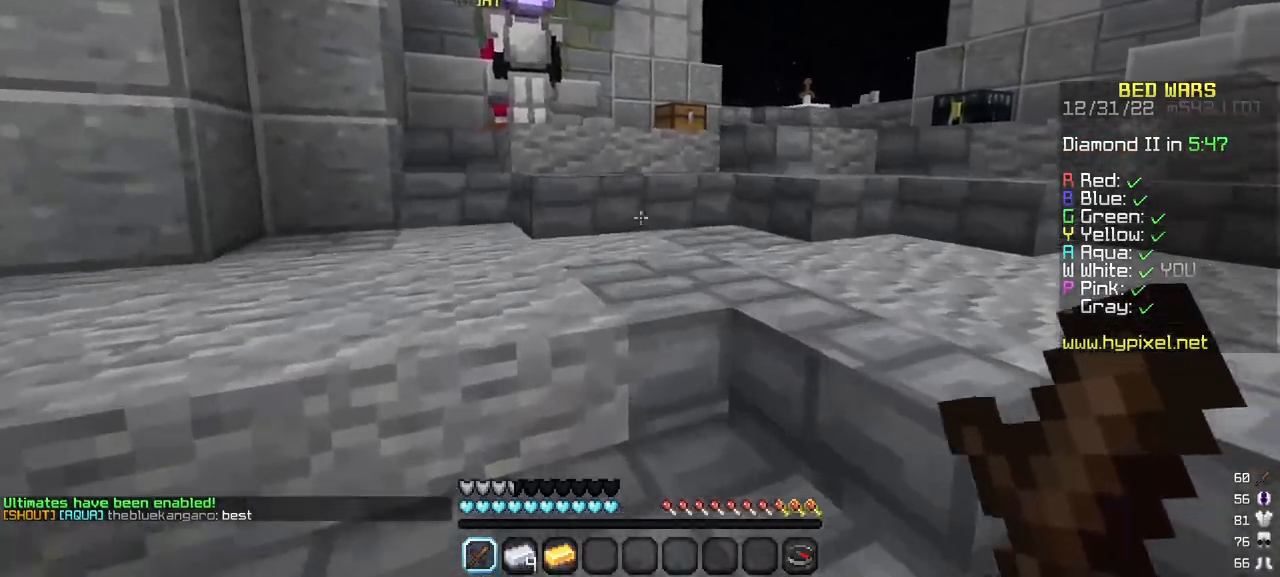
{"keys": ["s"], "mouse": ["left"], "events": [[17, "s", "down"], [100, "mouse_left", "down"]]}
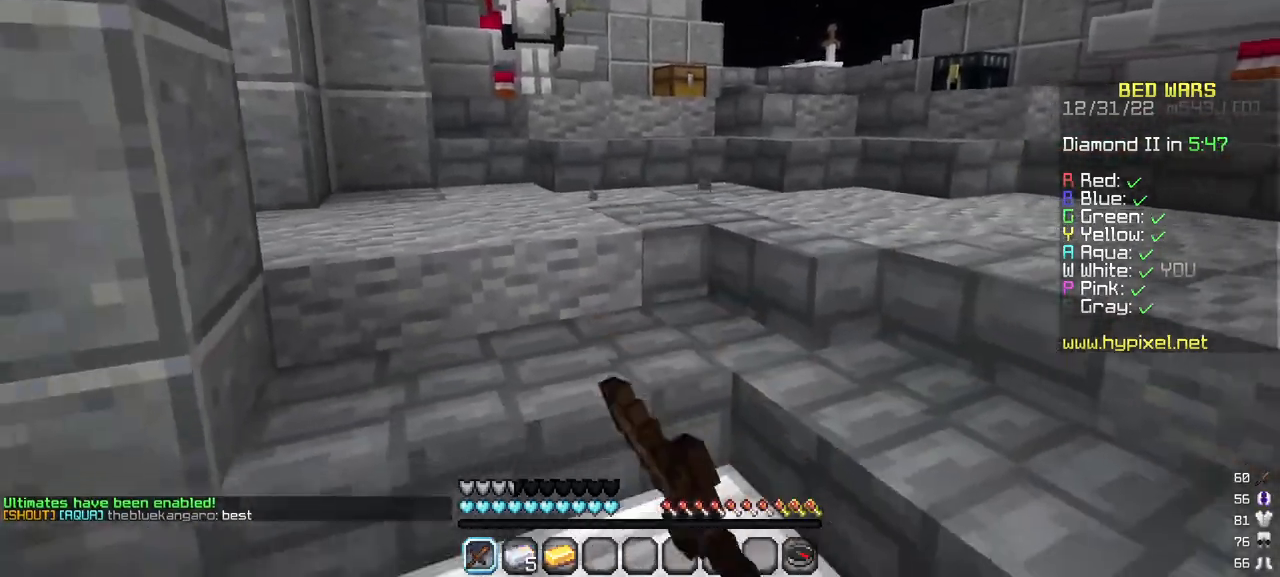
{"keys": ["w"], "mouse": [], "events": [[250, "s", "up"], [400, "mouse_left", "up"], [400, "w", "down"]]}
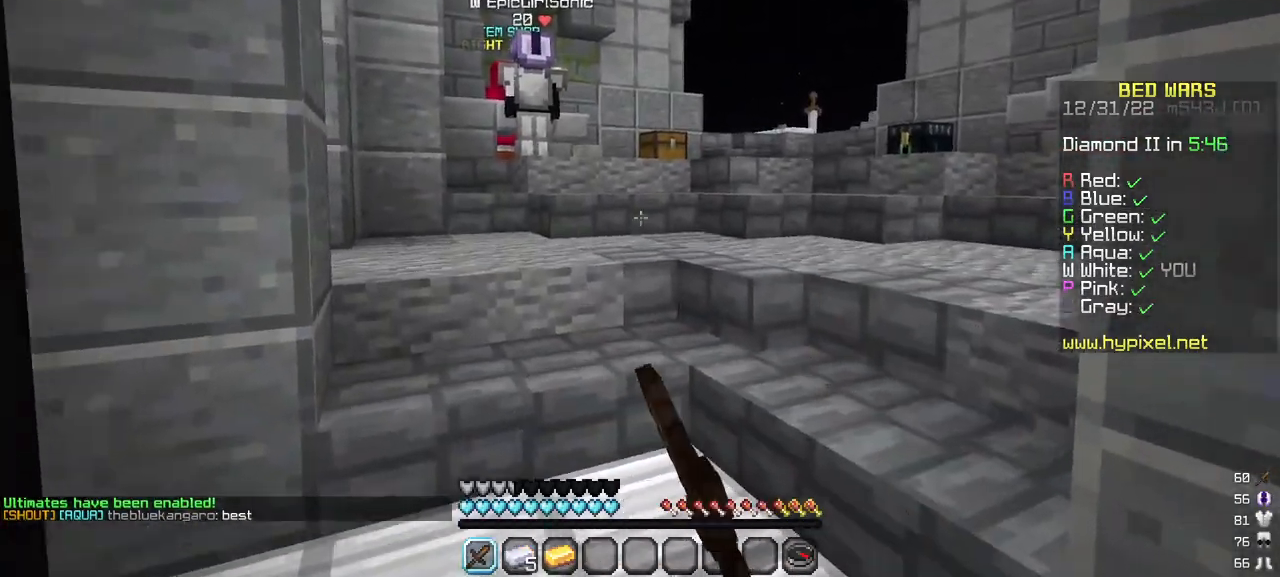
{"keys": [], "mouse": ["left"], "events": [[34, "mouse_left", "down"], [100, "w", "up"], [234, "s", "down"], [434, "s", "up"]]}
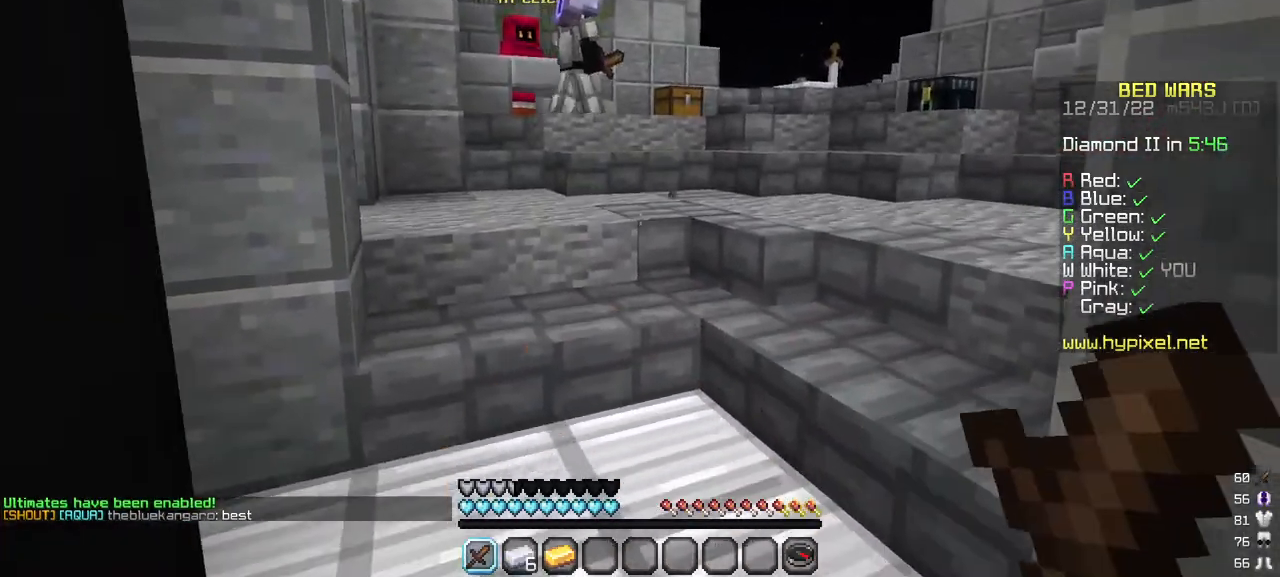
{"keys": ["s"], "mouse": ["left"], "events": [[100, "w", "down"], [250, "mouse_left", "up"], [317, "mouse_left", "down"], [317, "w", "up"], [434, "s", "down"]]}
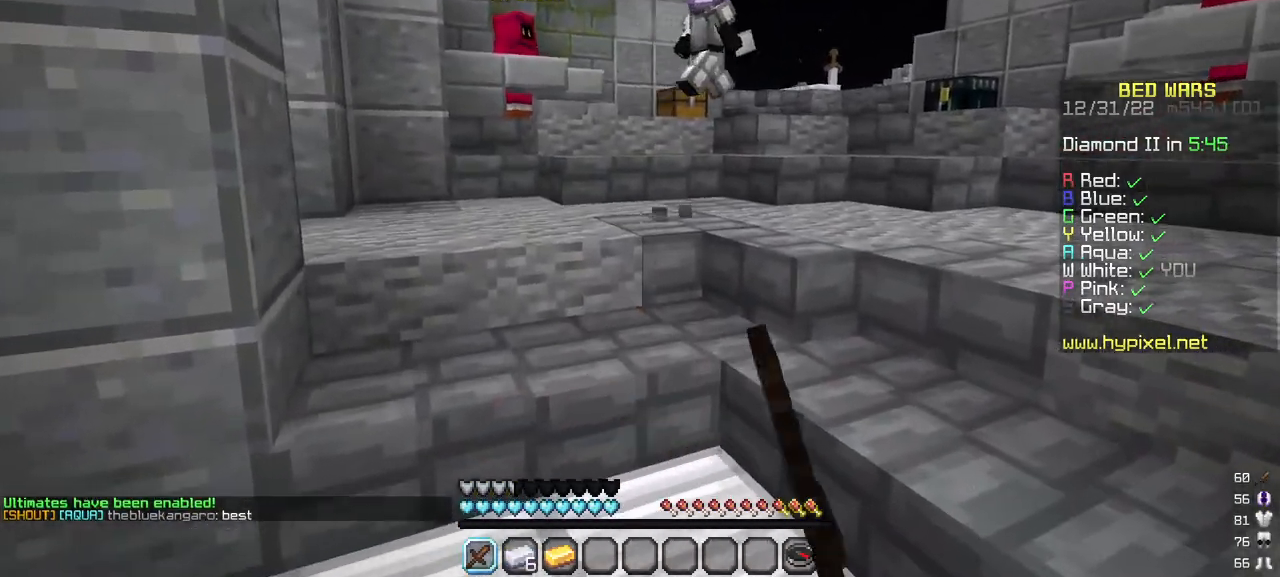
{"keys": [], "mouse": ["left"], "events": [[150, "s", "up"], [284, "w", "down"], [484, "w", "up"]]}
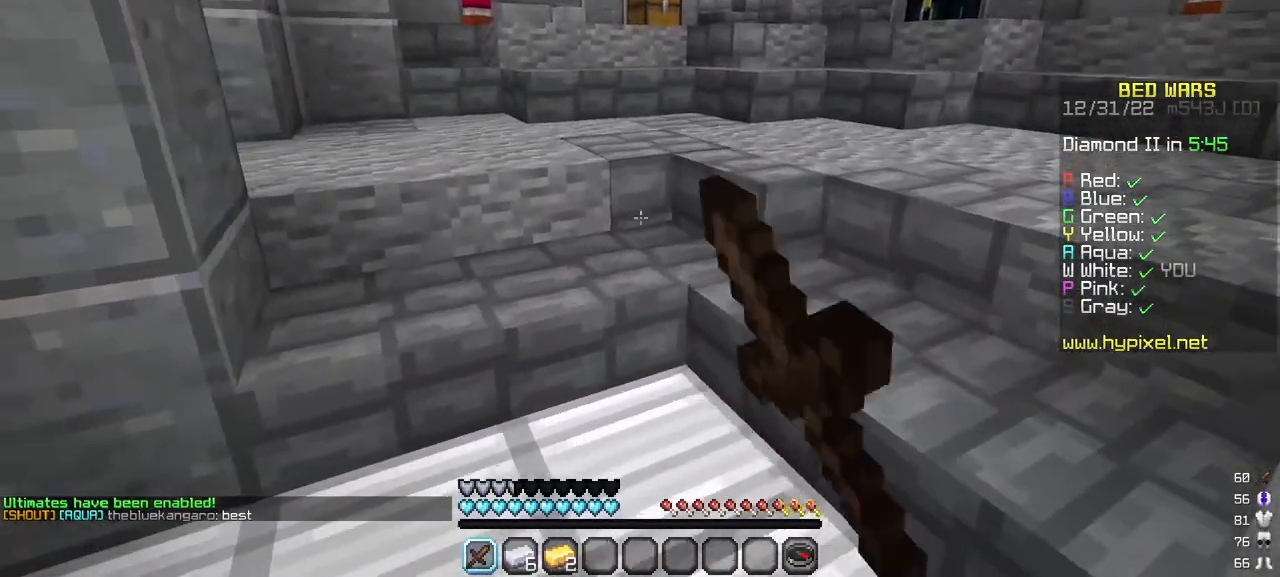
{"keys": ["s"], "mouse": [], "events": [[134, "mouse_left", "up"], [150, "a", "down"], [200, "mouse_left", "down"], [267, "a", "up"], [317, "mouse_left", "up"], [384, "mouse_left", "down"], [400, "s", "down"], [500, "mouse_left", "up"]]}
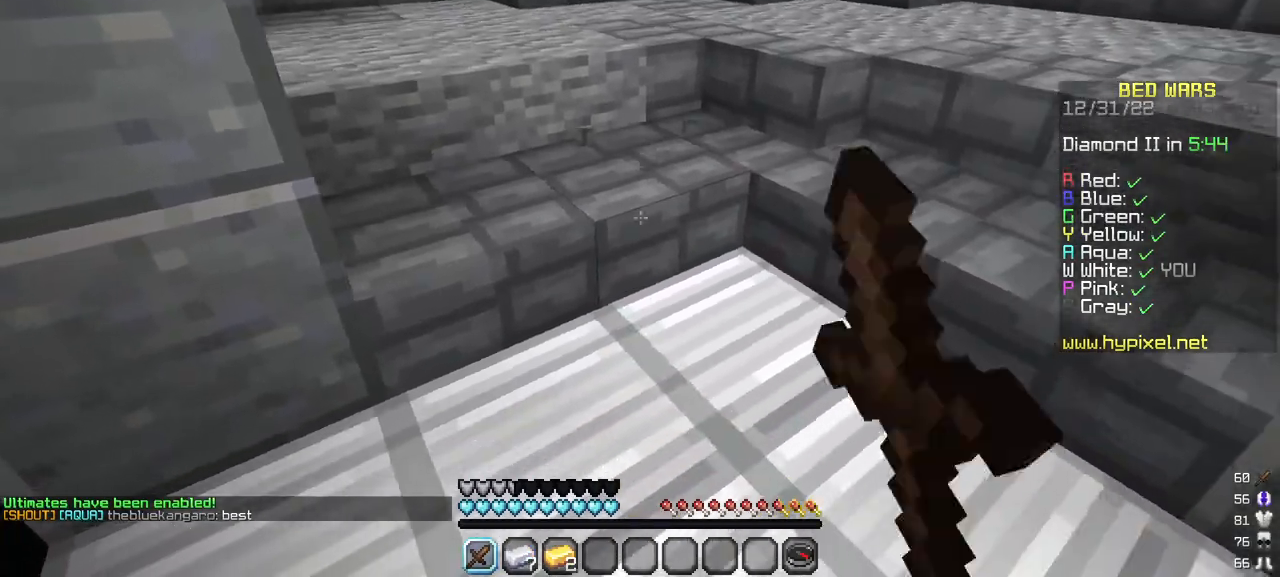
{"keys": [], "mouse": [], "events": [[50, "d", "down"], [50, "mouse_left", "down"], [67, "s", "up"], [167, "mouse_left", "up"], [200, "d", "up"], [250, "mouse_left", "down"], [400, "mouse_left", "up"]]}
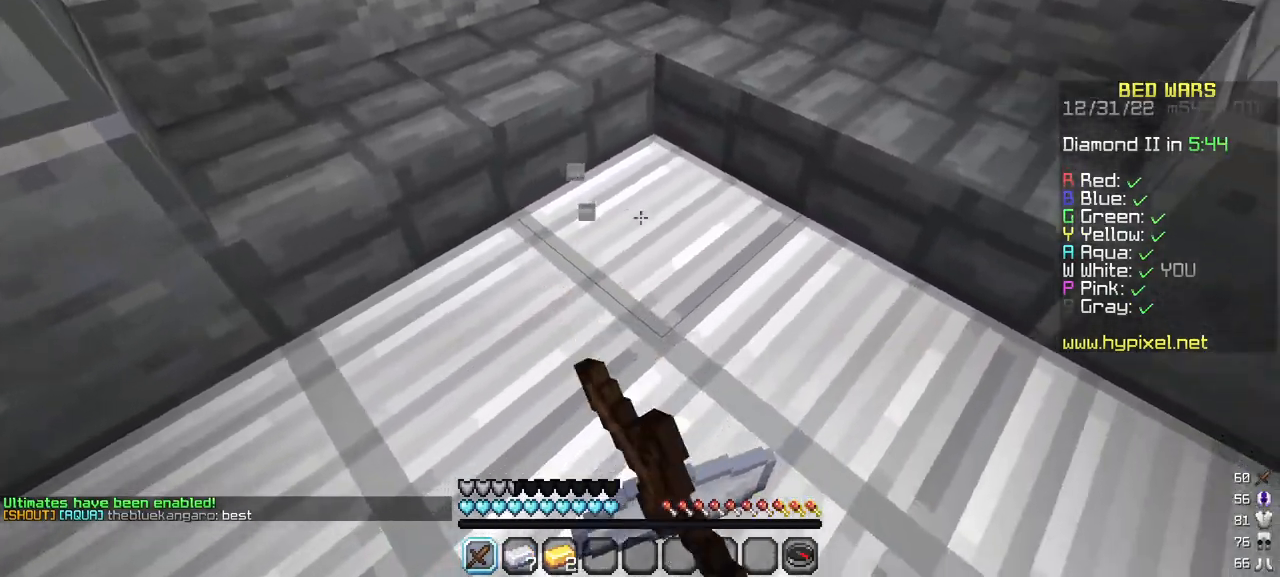
{"keys": ["w"], "mouse": [], "events": [[150, "w", "down"]]}